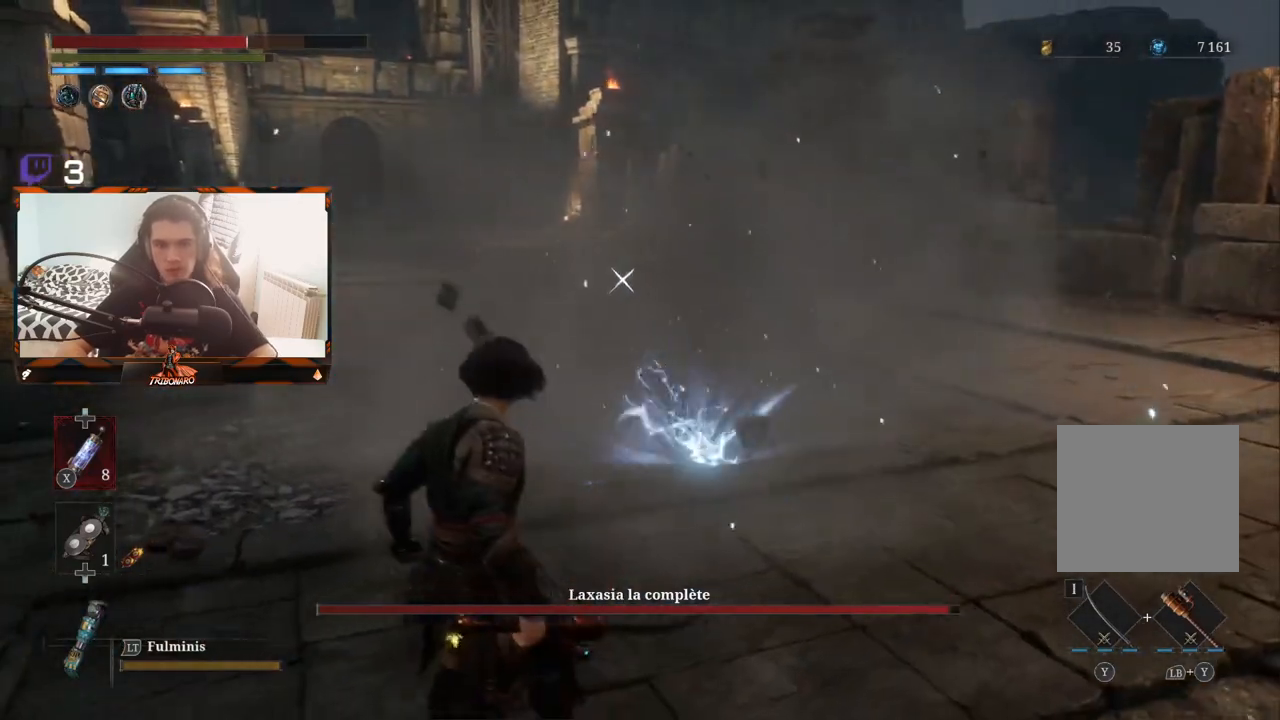
Gameplay with a controller (Xbox layout); each line is a JSON object with the inputs held at the frame after it. "events" lists button and stick changes between this image and that frame as [ms after this image, input, new state], when the widget could be followed in between.
{"buttons": [], "left_stick": "up-left", "right_stick": "center", "events": [[467, "left_stick", "up-left"]]}
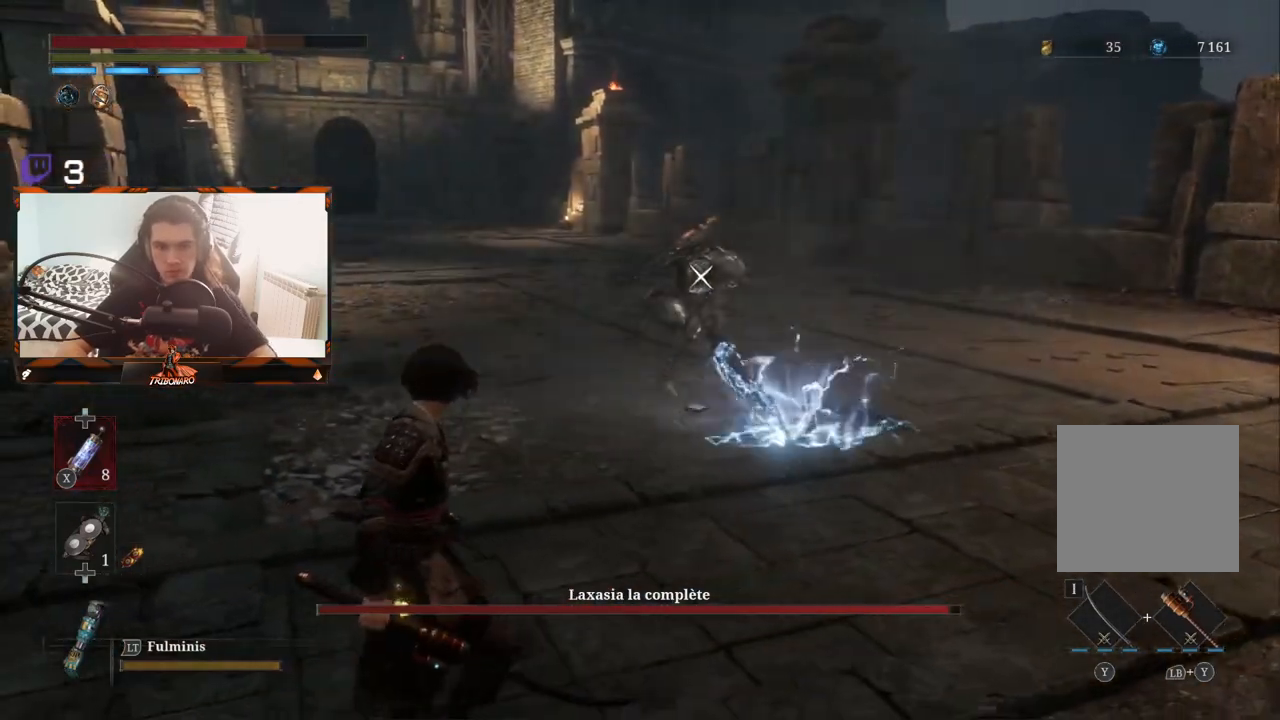
{"buttons": [], "left_stick": "up-left", "right_stick": "center", "events": []}
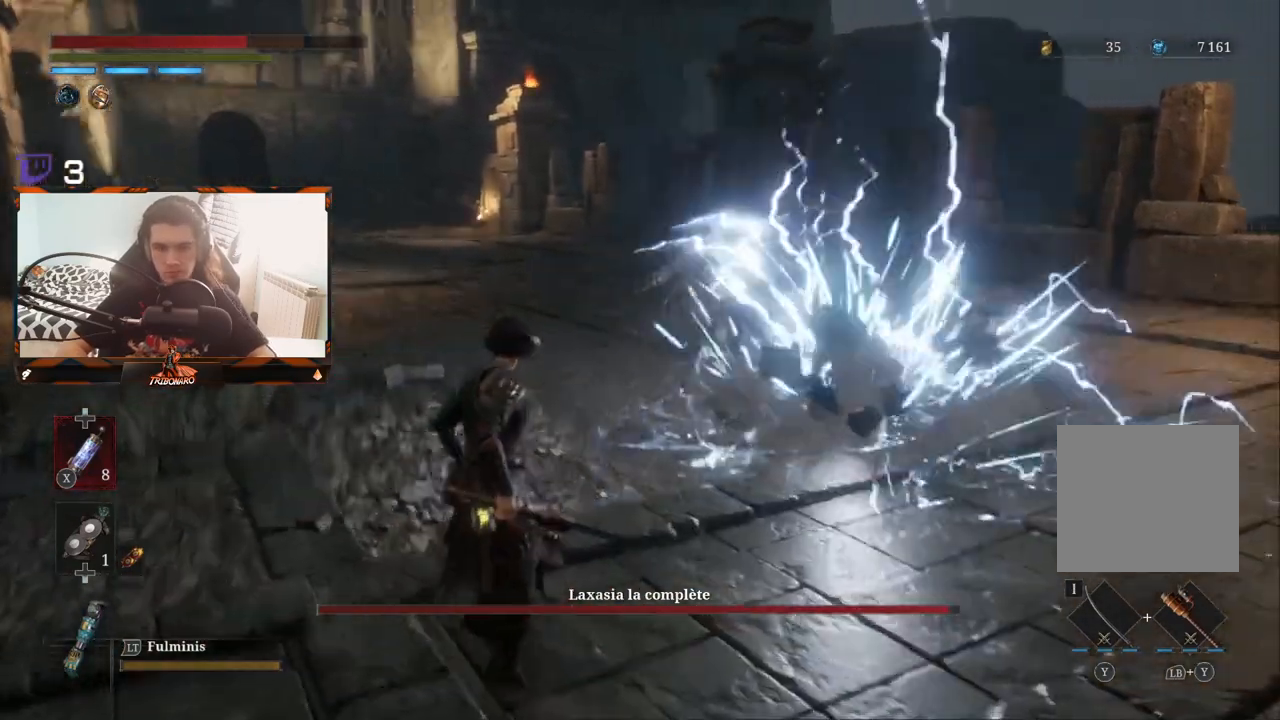
{"buttons": [], "left_stick": "up", "right_stick": "center", "events": [[117, "left_stick", "up"]]}
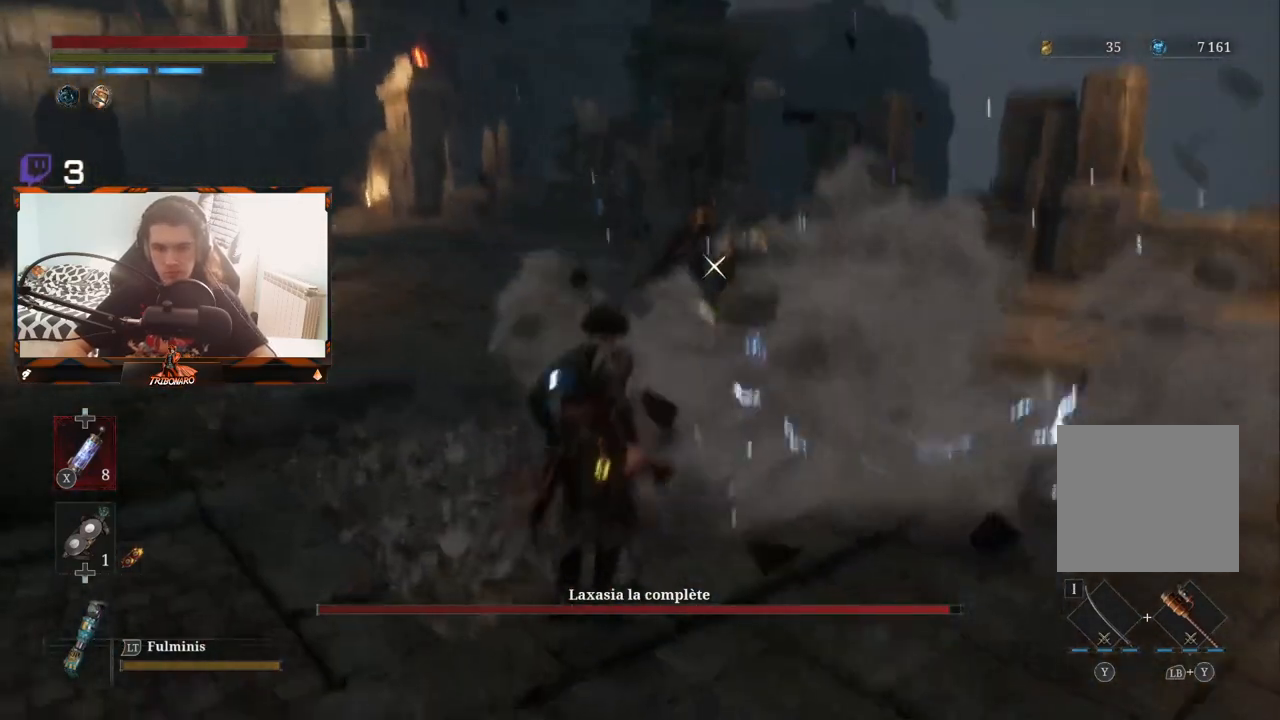
{"buttons": [], "left_stick": "up", "right_stick": "center", "events": []}
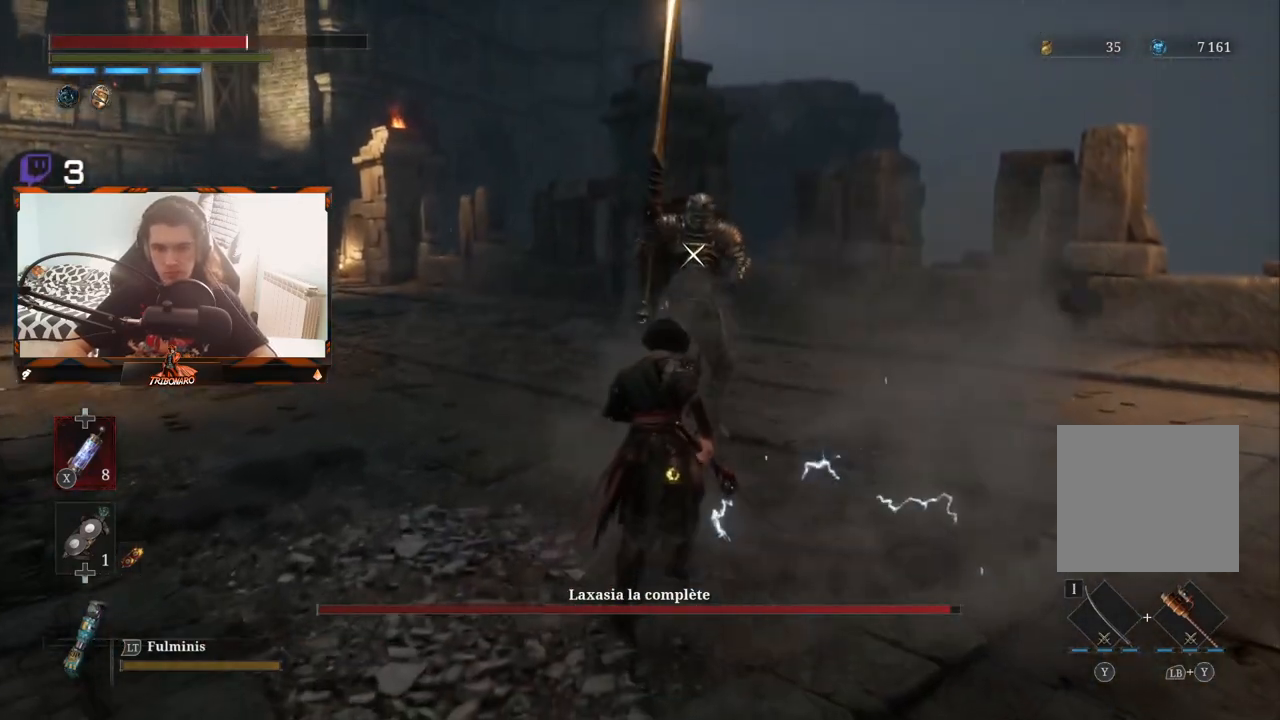
{"buttons": ["R1"], "left_stick": "up", "right_stick": "center", "events": [[467, "R1", "down"]]}
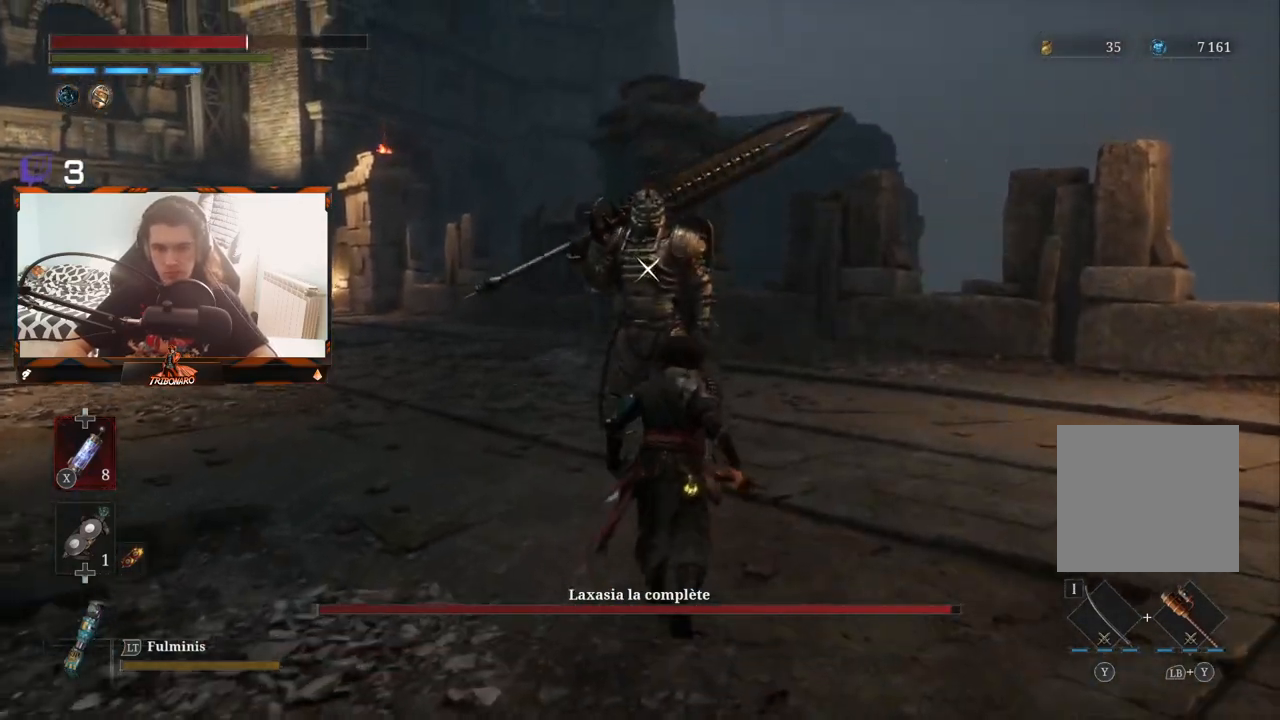
{"buttons": [], "left_stick": "center", "right_stick": "center", "events": [[83, "R1", "up"], [117, "left_stick", "center"]]}
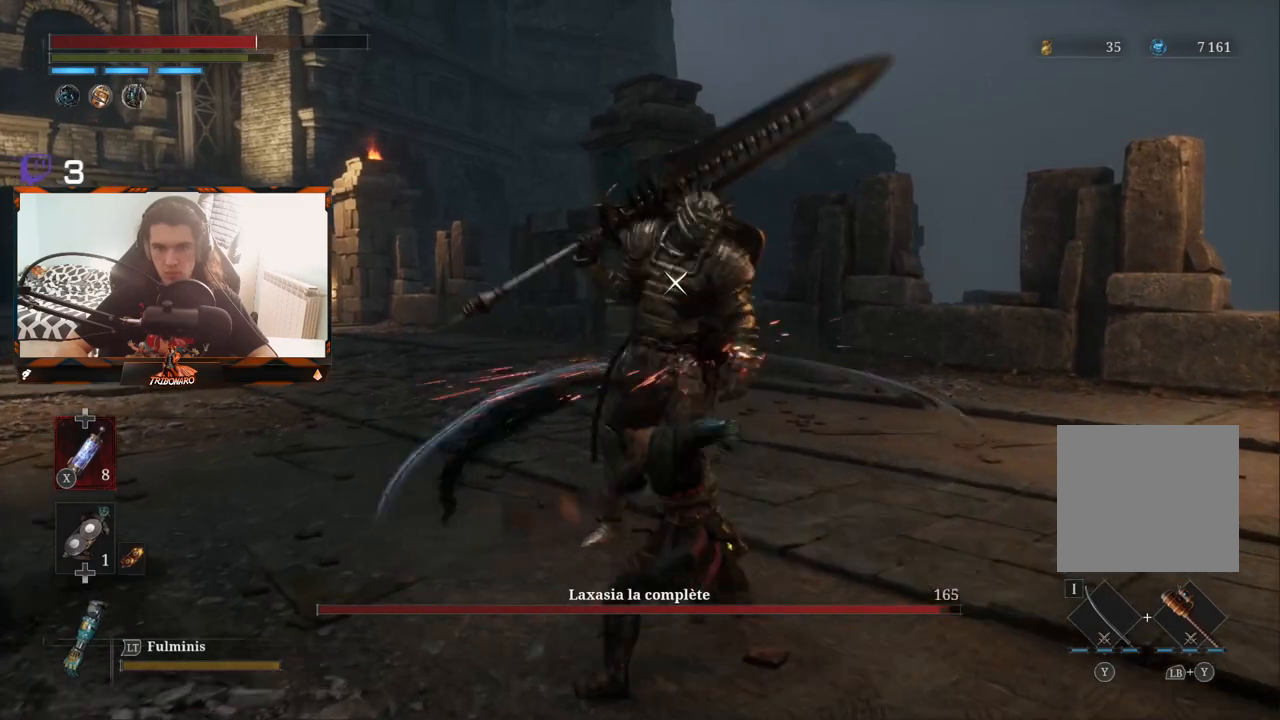
{"buttons": [], "left_stick": "center", "right_stick": "center", "events": [[167, "R1", "down"], [300, "R1", "up"]]}
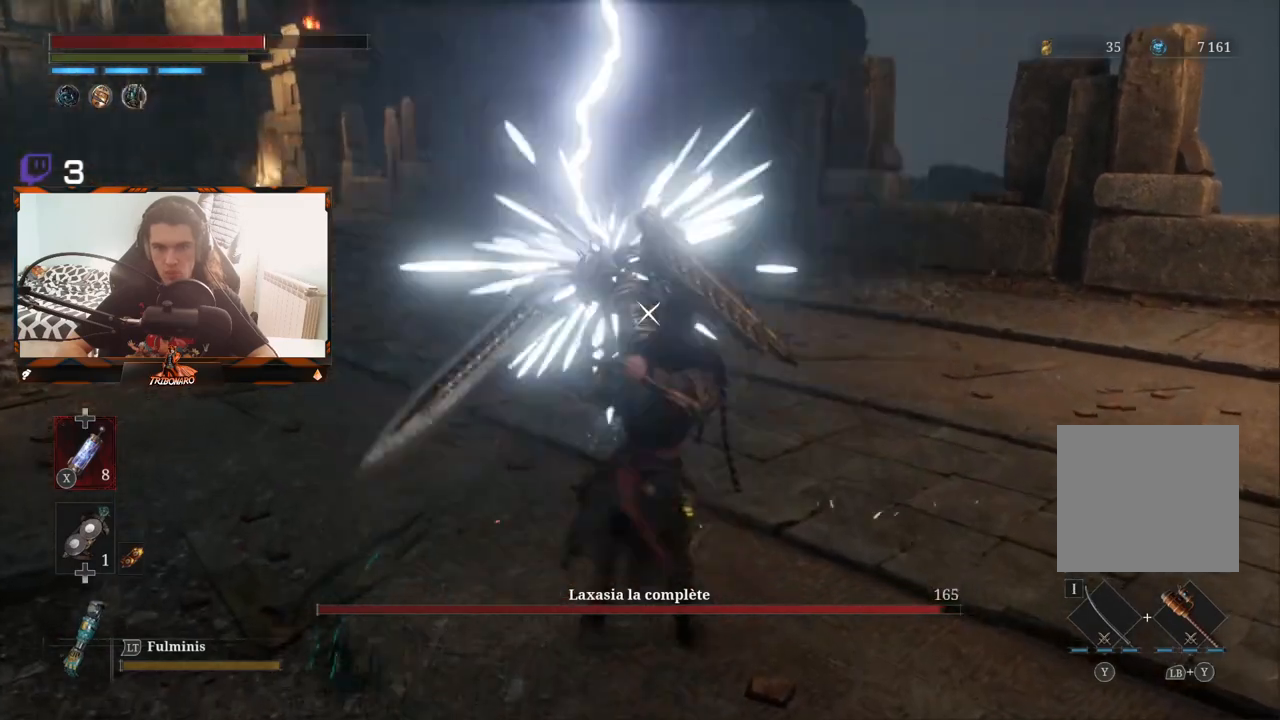
{"buttons": [], "left_stick": "center", "right_stick": "center", "events": []}
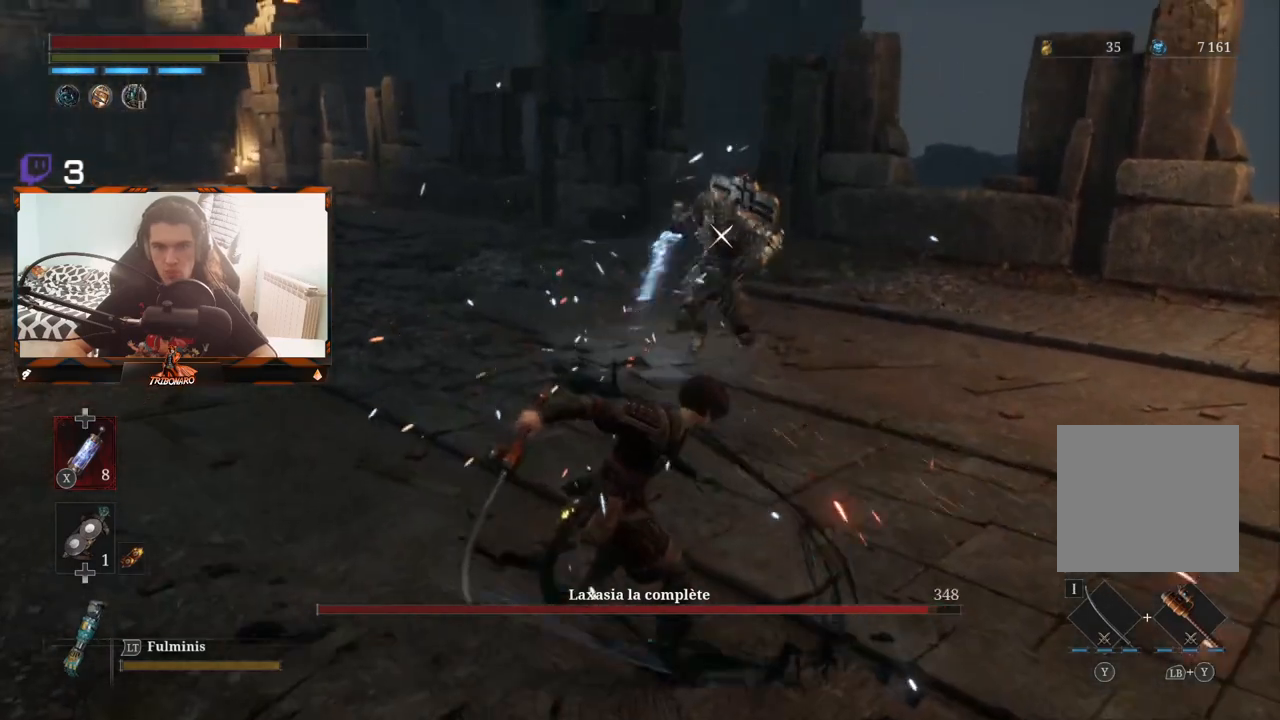
{"buttons": [], "left_stick": "down", "right_stick": "center", "events": [[400, "left_stick", "down"]]}
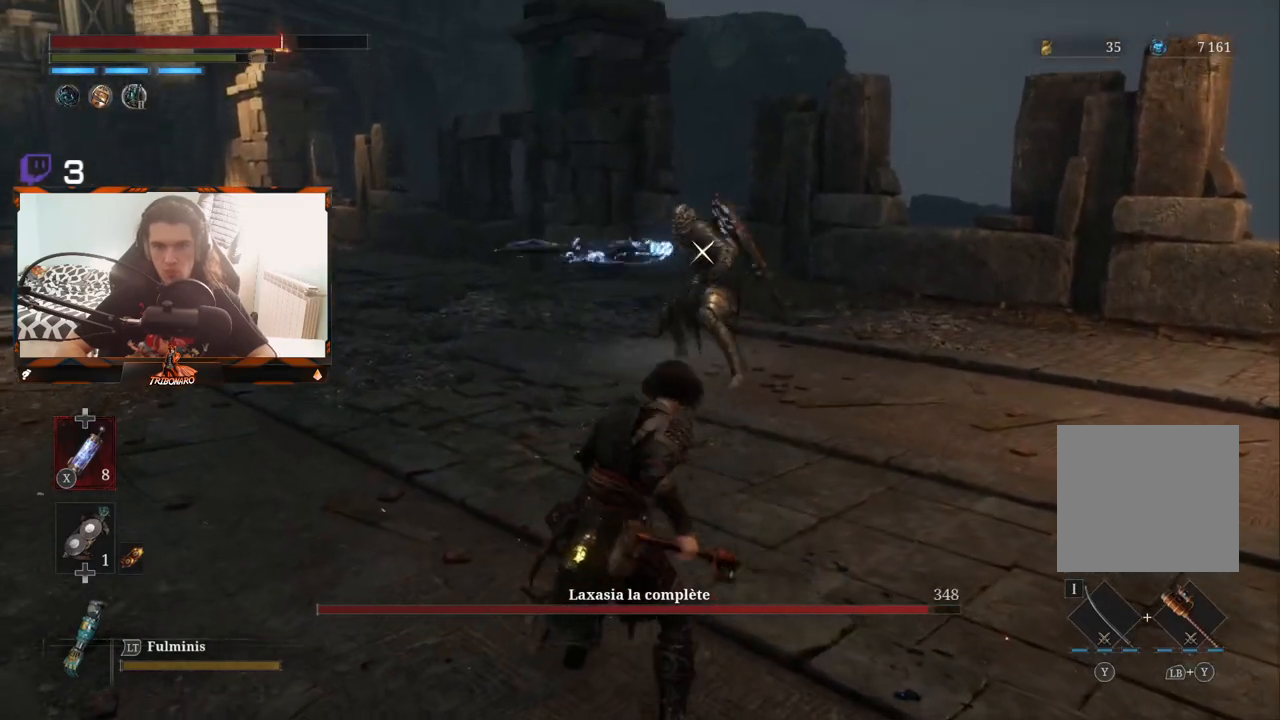
{"buttons": [], "left_stick": "center", "right_stick": "center", "events": [[150, "left_stick", "center"]]}
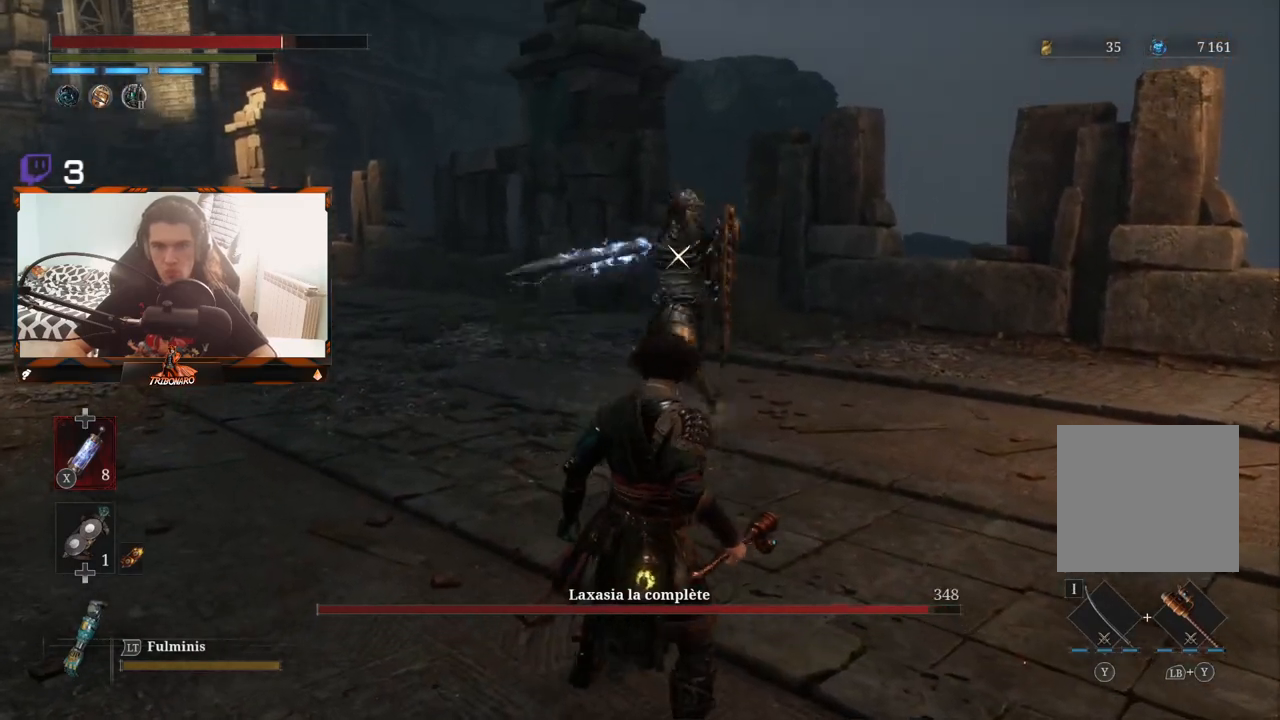
{"buttons": [], "left_stick": "center", "right_stick": "center", "events": [[167, "L1", "down"], [283, "L1", "up"]]}
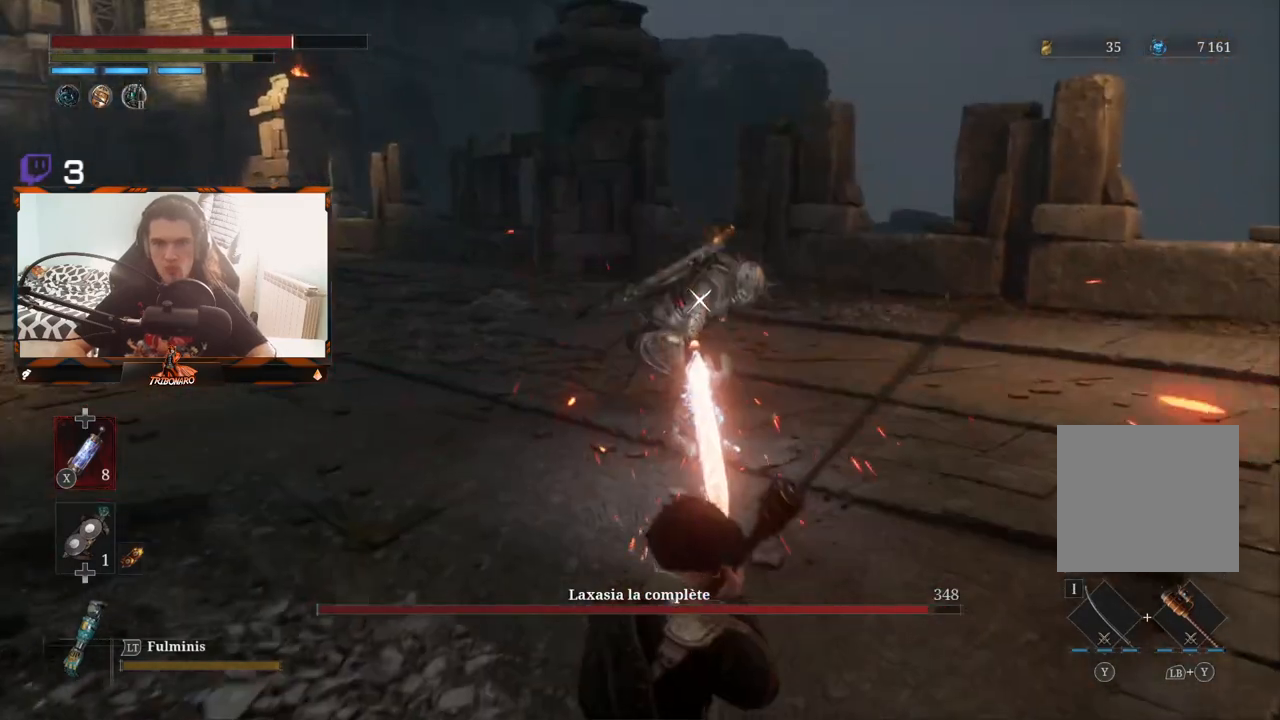
{"buttons": [], "left_stick": "up", "right_stick": "center", "events": [[50, "left_stick", "up"]]}
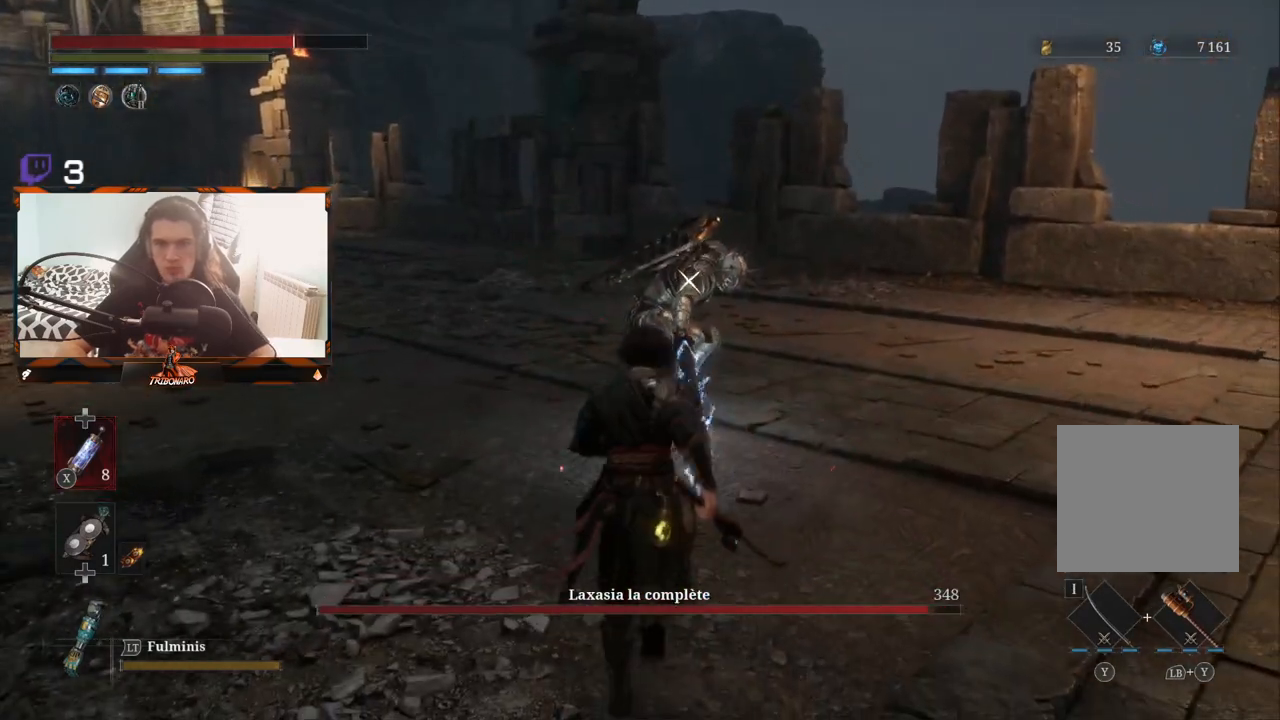
{"buttons": [], "left_stick": "up", "right_stick": "center", "events": []}
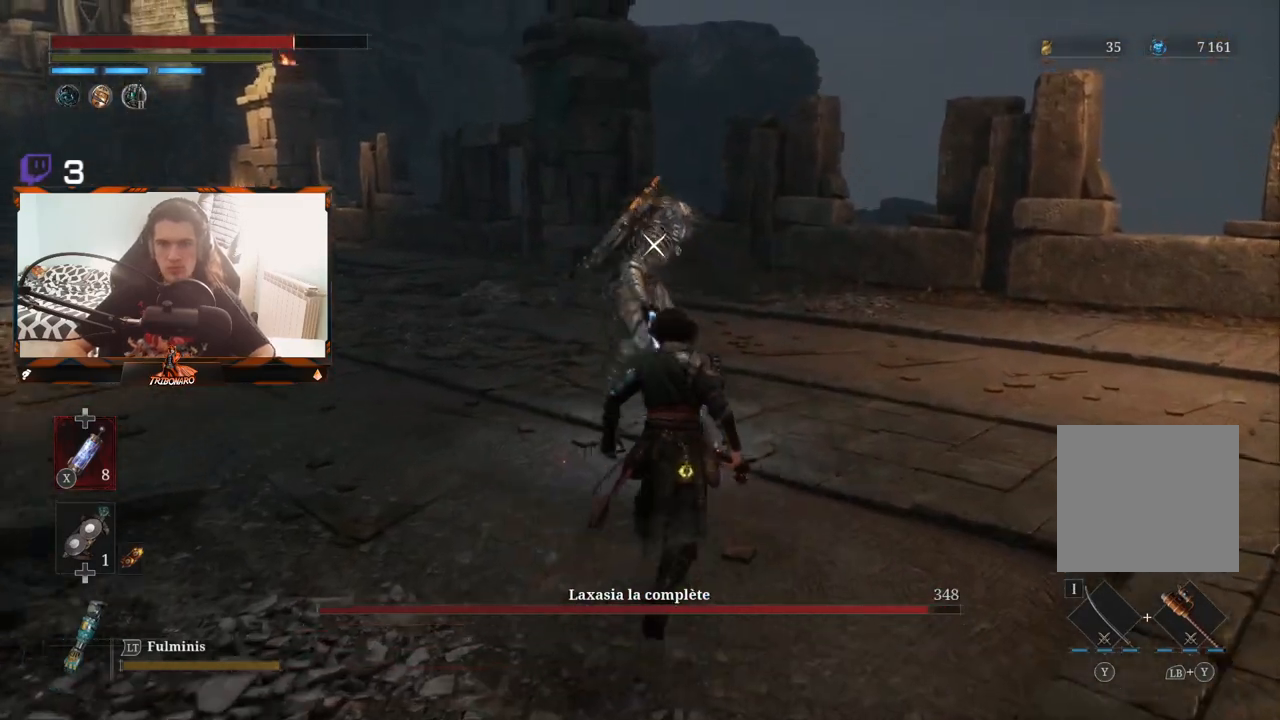
{"buttons": [], "left_stick": "up", "right_stick": "center", "events": []}
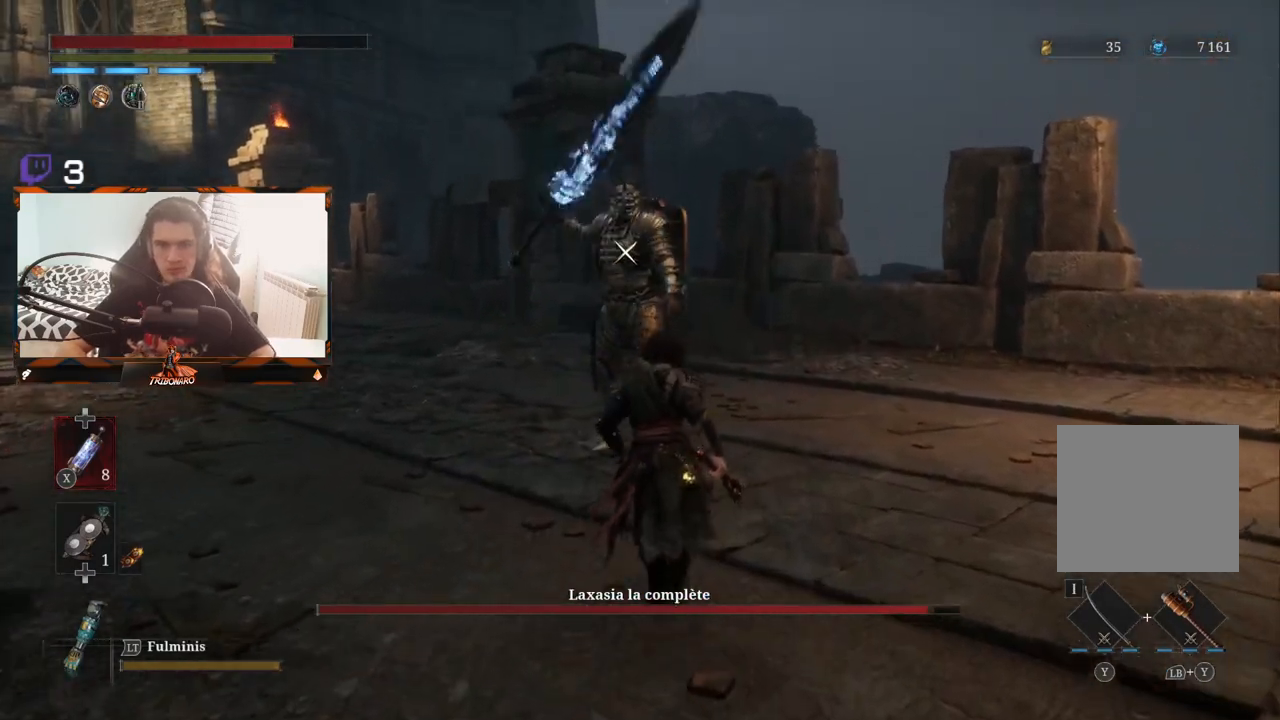
{"buttons": [], "left_stick": "up", "right_stick": "center", "events": [[367, "R1", "down"], [450, "R1", "up"]]}
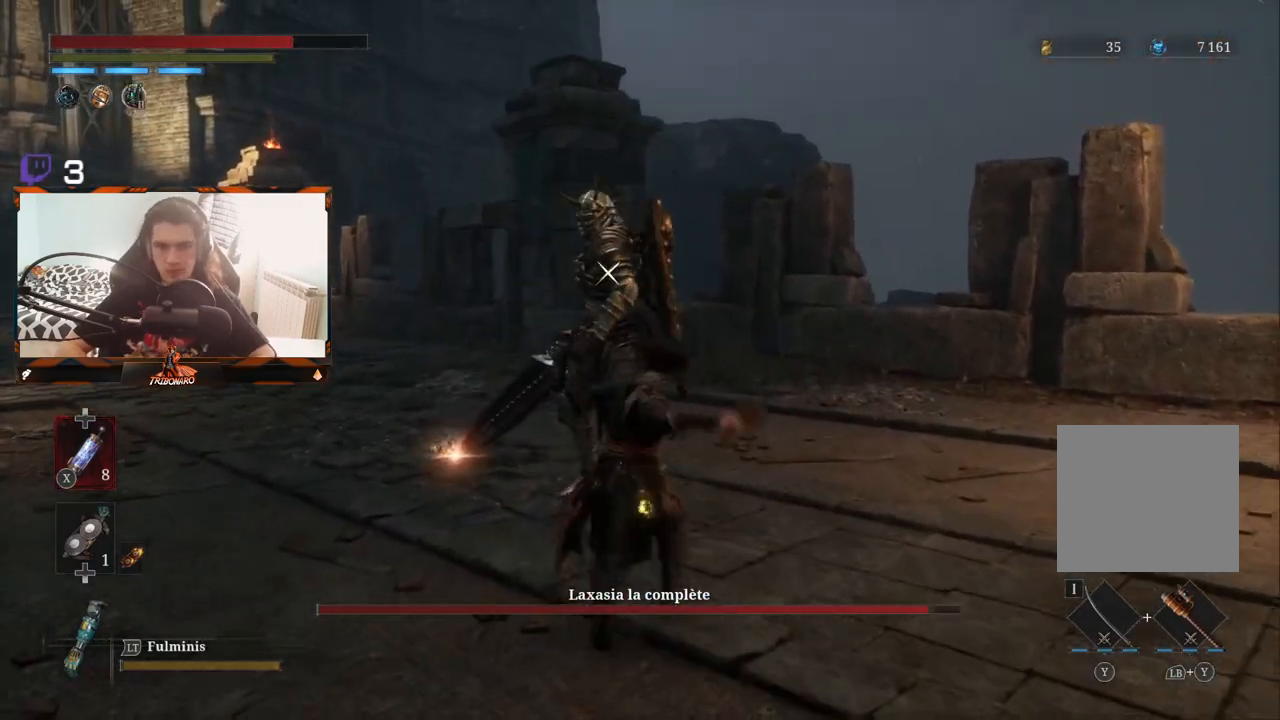
{"buttons": [], "left_stick": "center", "right_stick": "center", "events": [[33, "left_stick", "center"]]}
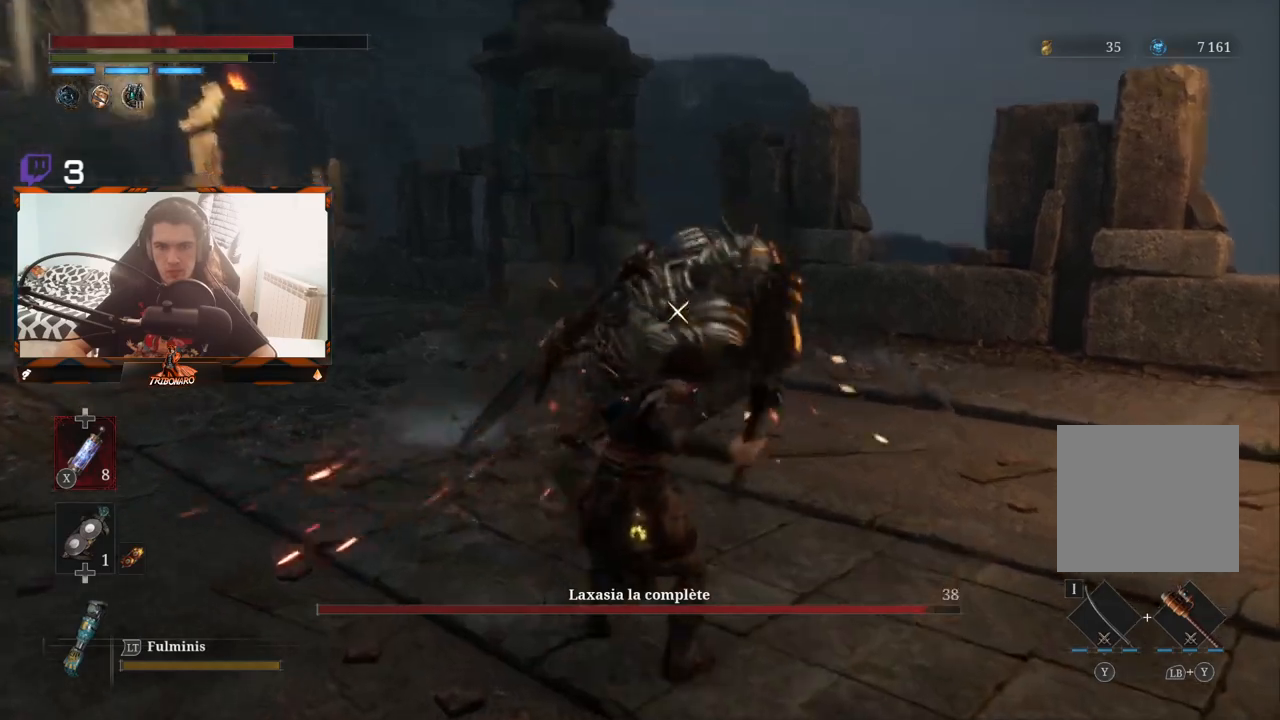
{"buttons": [], "left_stick": "center", "right_stick": "center", "events": [[233, "L1", "down"], [367, "L1", "up"]]}
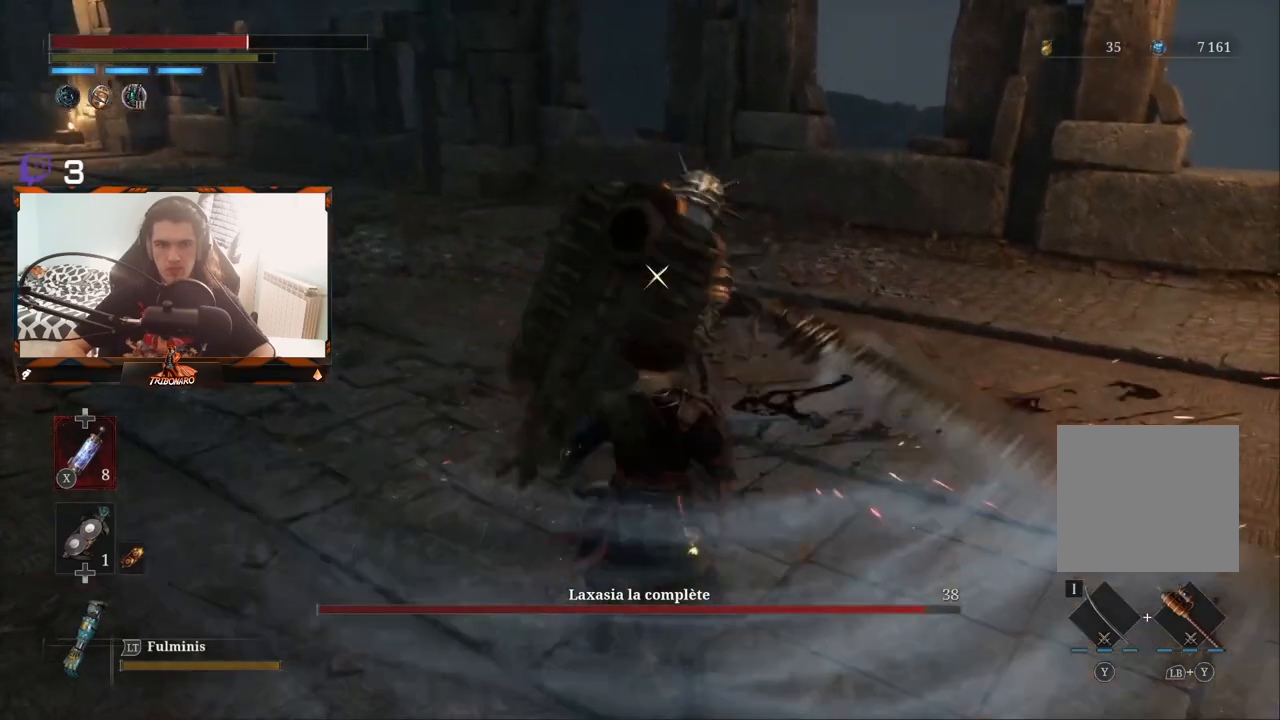
{"buttons": [], "left_stick": "center", "right_stick": "center", "events": [[117, "L1", "down"], [267, "L1", "up"]]}
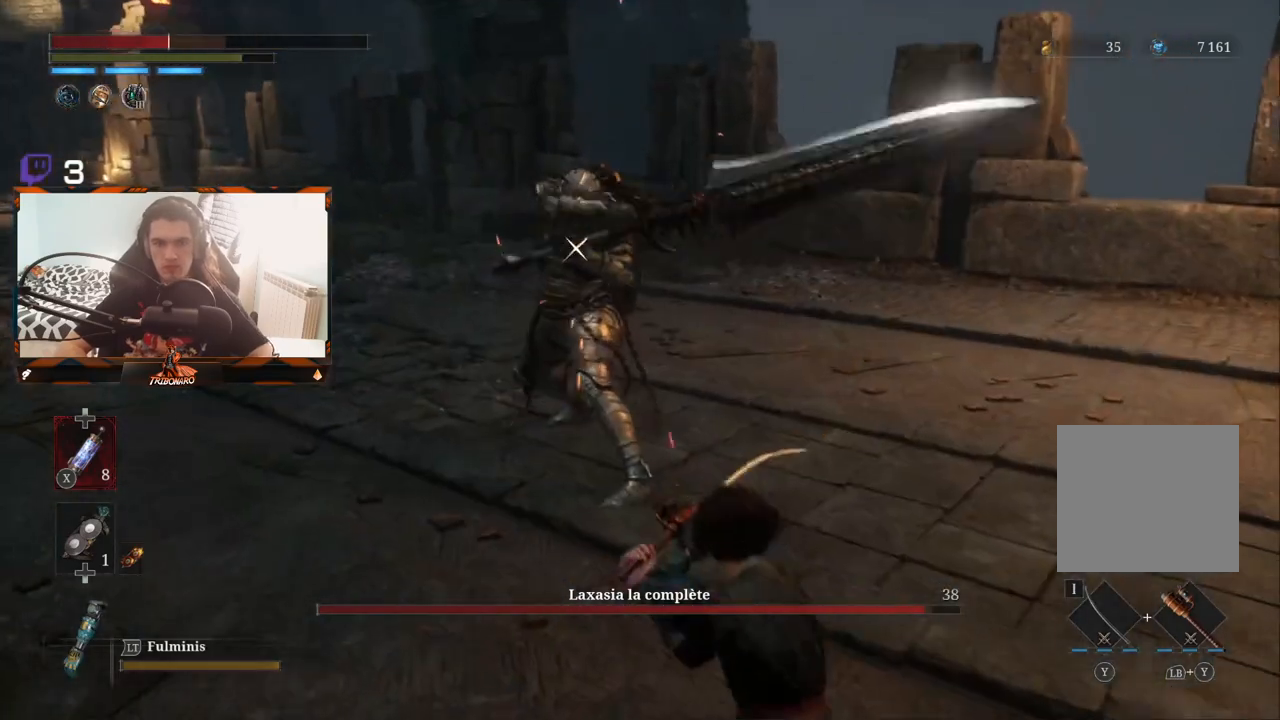
{"buttons": [], "left_stick": "center", "right_stick": "center", "events": []}
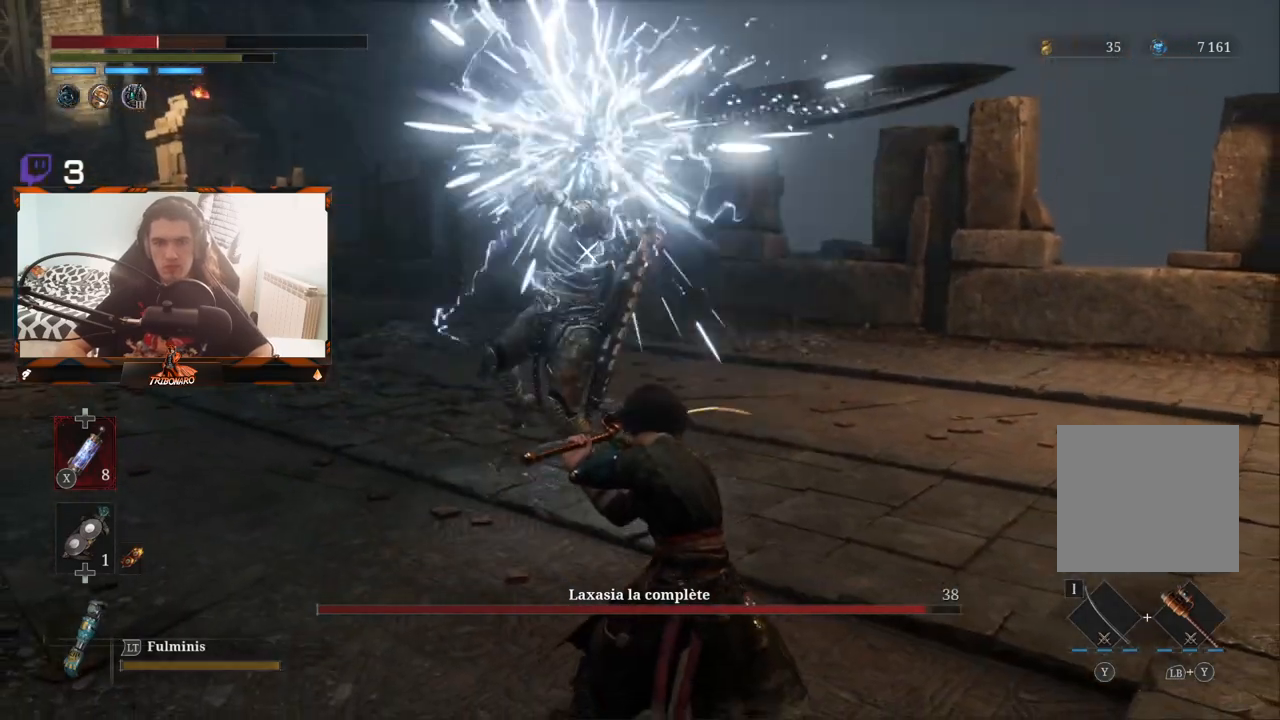
{"buttons": [], "left_stick": "center", "right_stick": "center", "events": []}
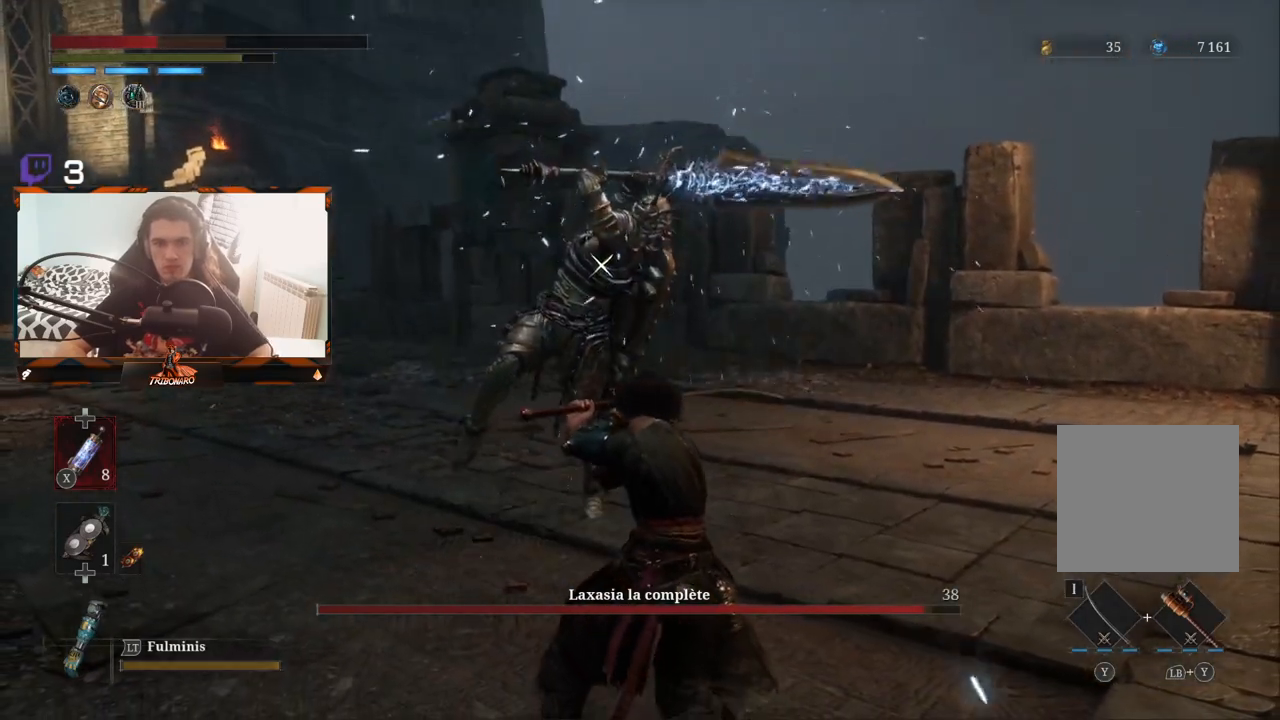
{"buttons": ["L1"], "left_stick": "center", "right_stick": "center", "events": [[500, "L1", "down"]]}
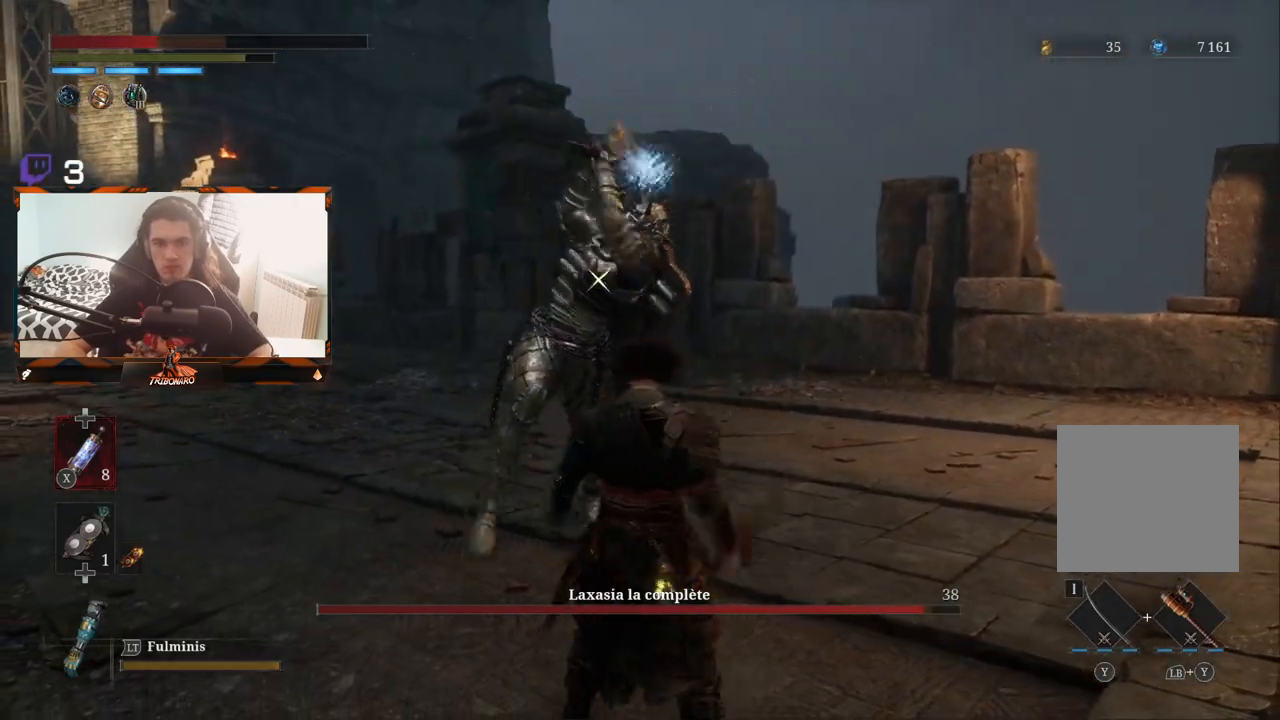
{"buttons": [], "left_stick": "left", "right_stick": "center", "events": [[33, "left_stick", "up-right"], [233, "L1", "up"], [233, "left_stick", "center"], [383, "left_stick", "left"]]}
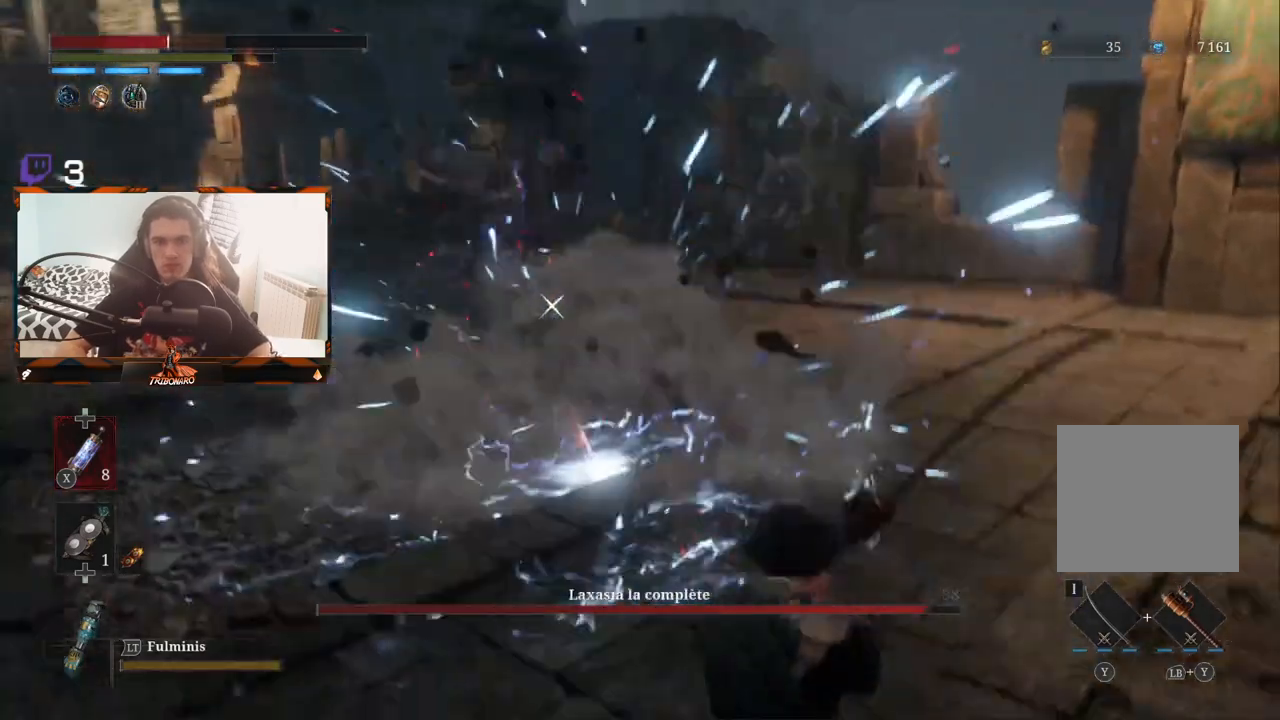
{"buttons": [], "left_stick": "down-left", "right_stick": "center", "events": [[300, "left_stick", "down-left"]]}
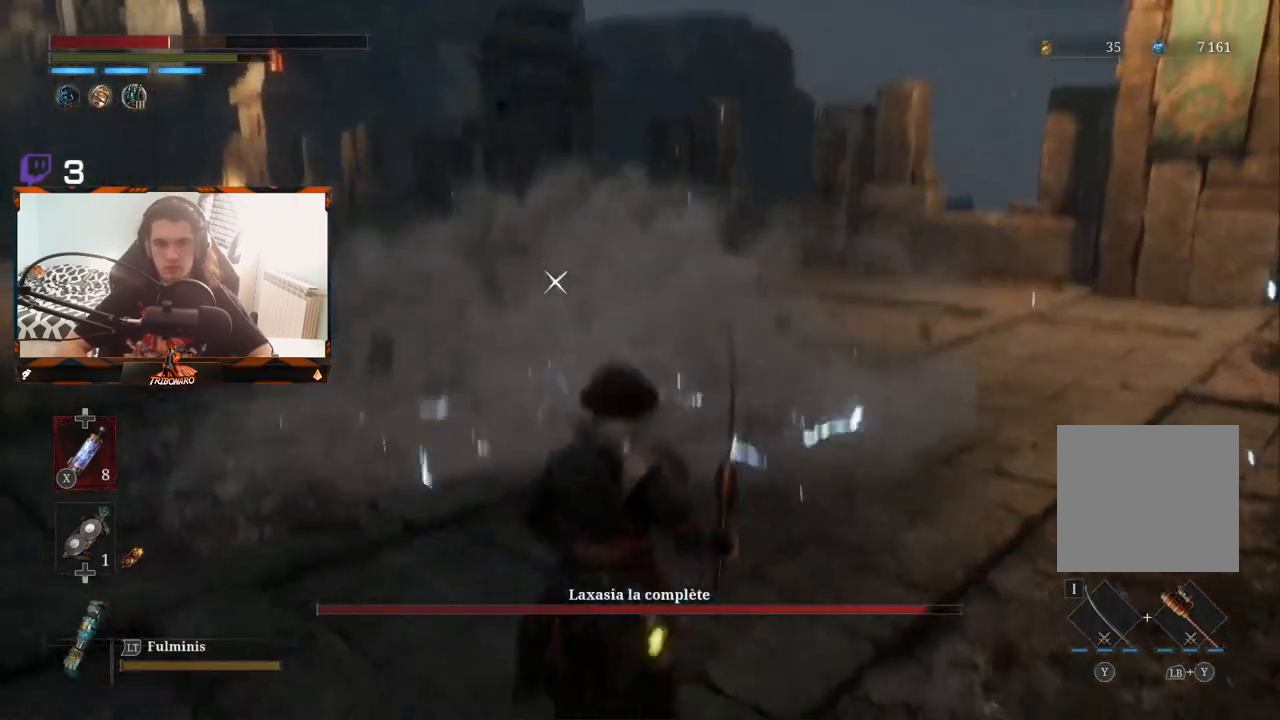
{"buttons": [], "left_stick": "left", "right_stick": "center", "events": [[483, "left_stick", "left"]]}
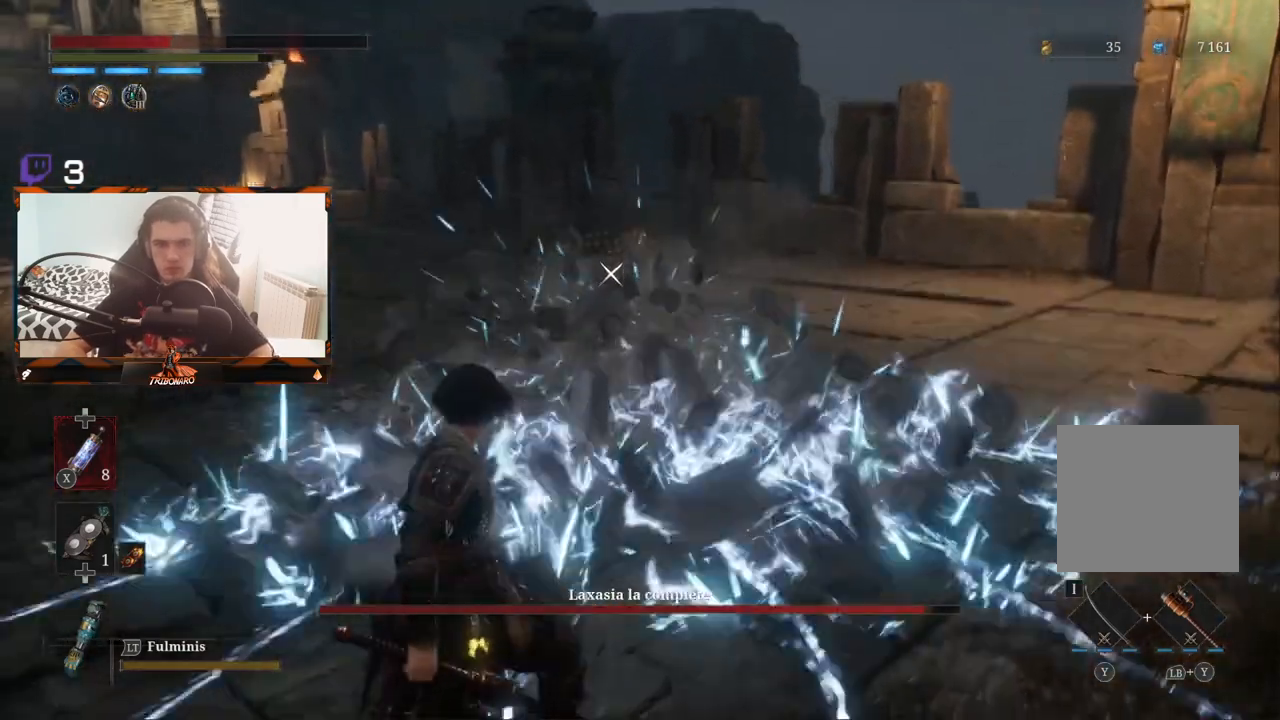
{"buttons": [], "left_stick": "up-left", "right_stick": "center", "events": [[150, "left_stick", "up-left"]]}
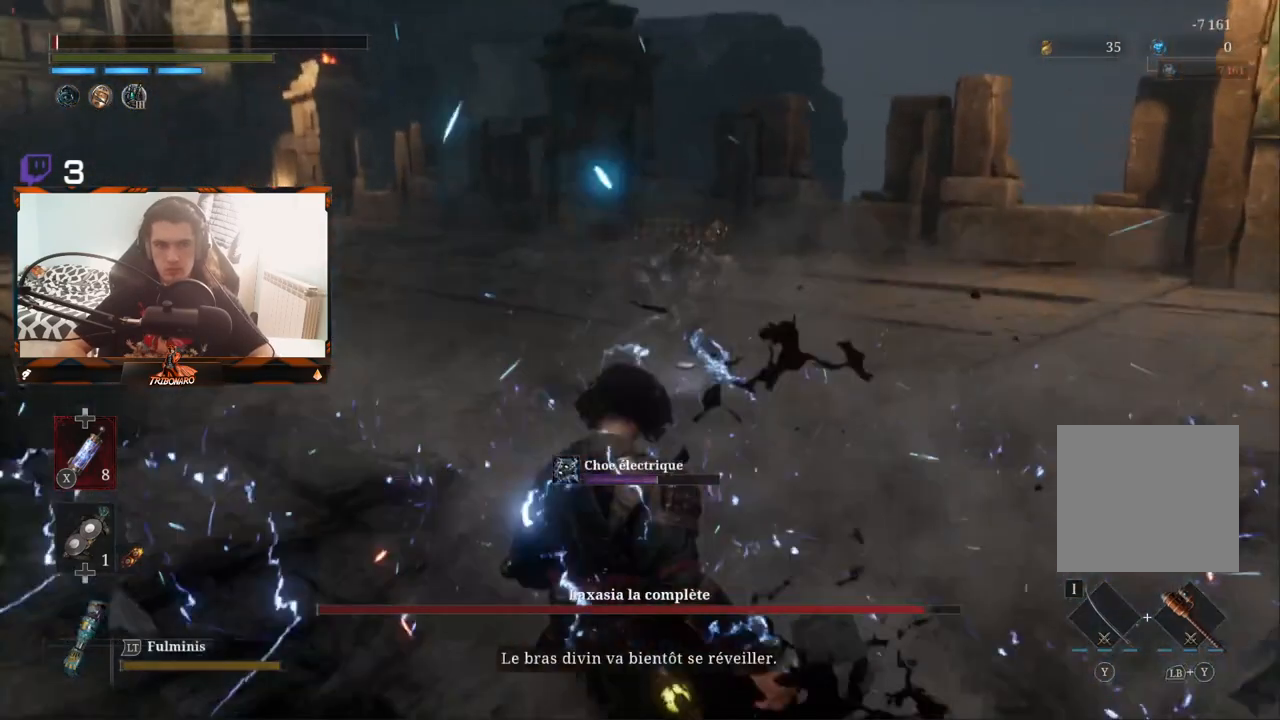
{"buttons": [], "left_stick": "center", "right_stick": "center", "events": [[217, "left_stick", "center"]]}